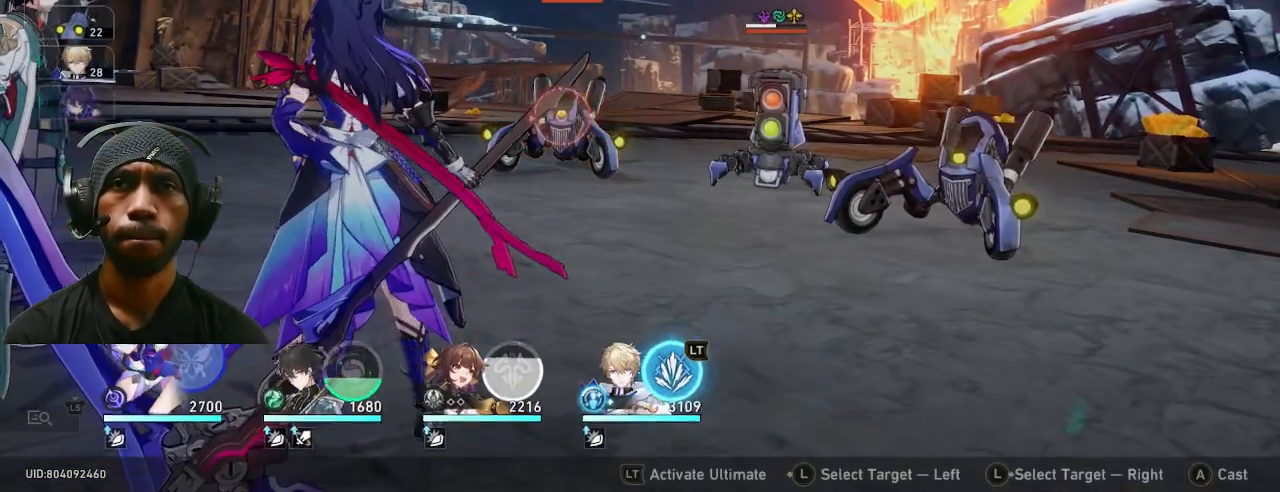
Gameplay with a controller (PlayStation layout); each line is a JSON object with the inputs held at the frame after it. "button_events" lists button changes between this image and that frame as [ms after this image, input, new state], when the widget could be followed in between (sticks are given only as held states). Not read: R1.
{"buttons": ["R2"], "left_stick": "center", "right_stick": "center", "button_events": []}
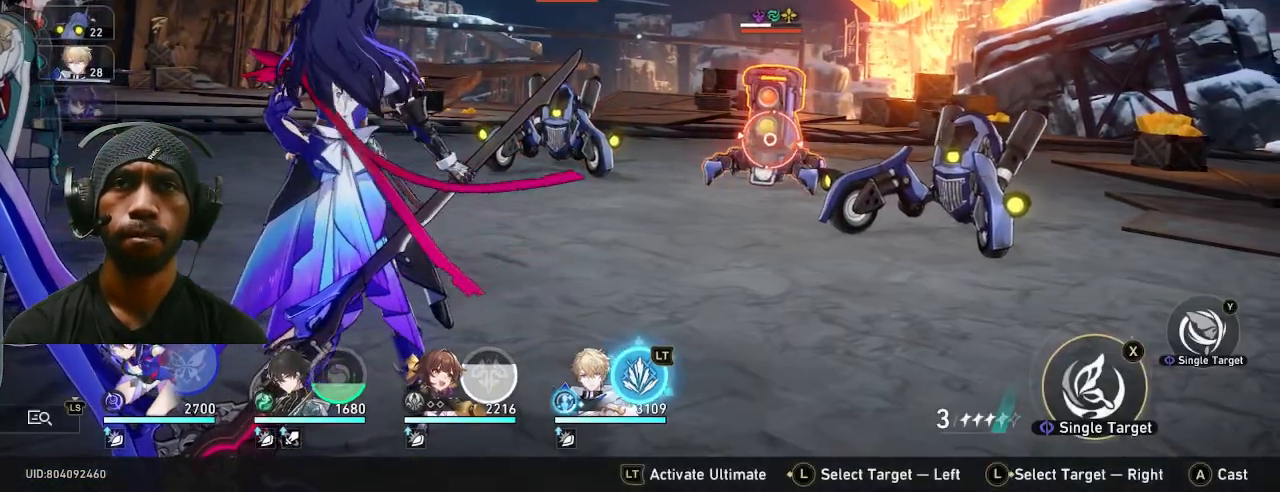
{"buttons": ["R2"], "left_stick": "center", "right_stick": "center", "button_events": [[50, "TRIANGLE", "down"], [167, "TRIANGLE", "up"]]}
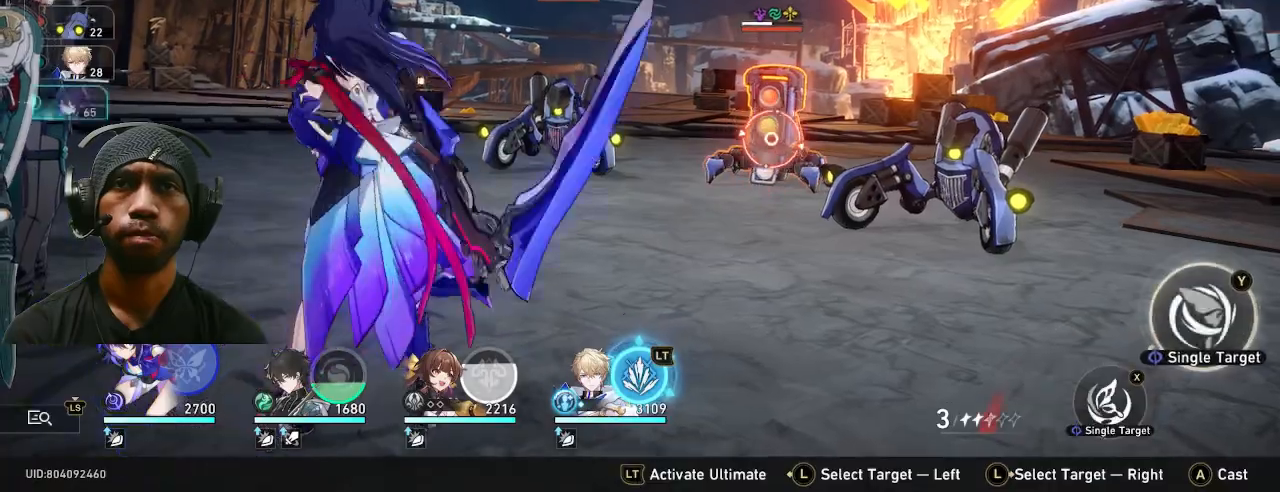
{"buttons": ["R2"], "left_stick": "center", "right_stick": "center", "button_events": []}
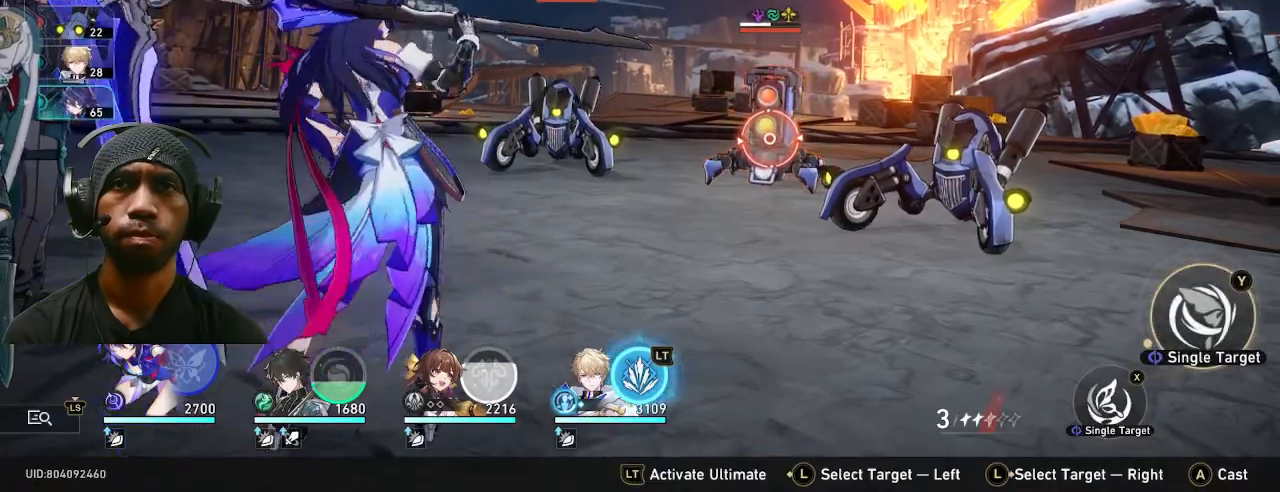
{"buttons": ["R2"], "left_stick": "center", "right_stick": "center", "button_events": []}
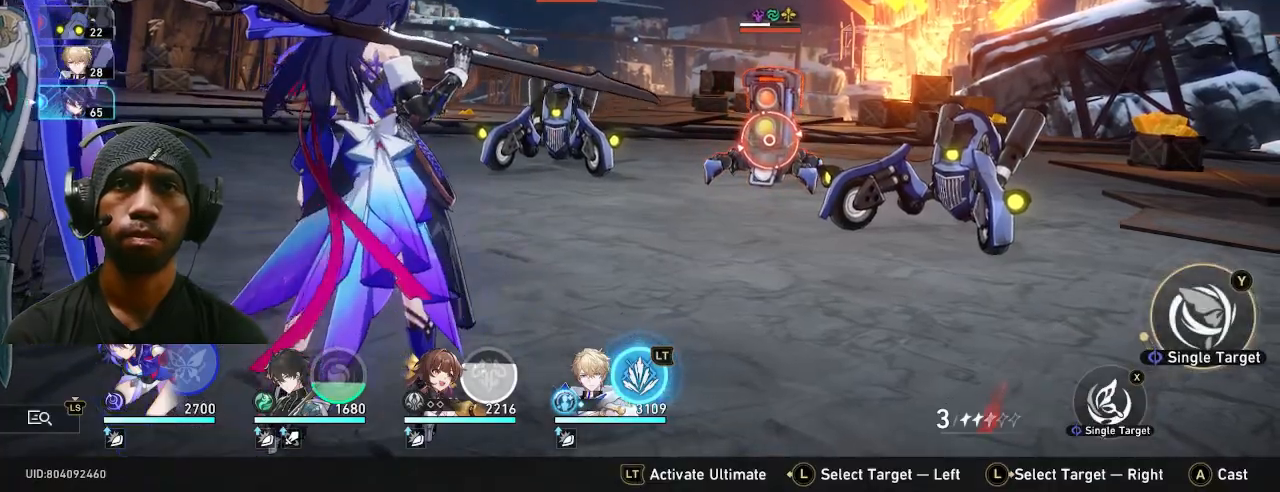
{"buttons": ["R2"], "left_stick": "center", "right_stick": "center", "button_events": []}
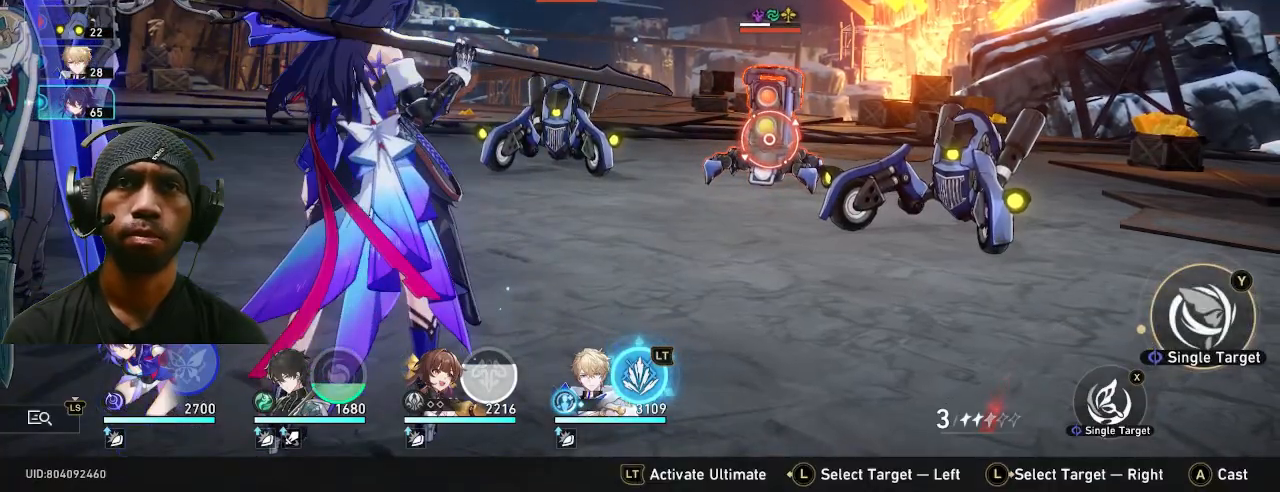
{"buttons": ["R2"], "left_stick": "center", "right_stick": "center", "button_events": [[367, "CROSS", "down"], [467, "CROSS", "up"]]}
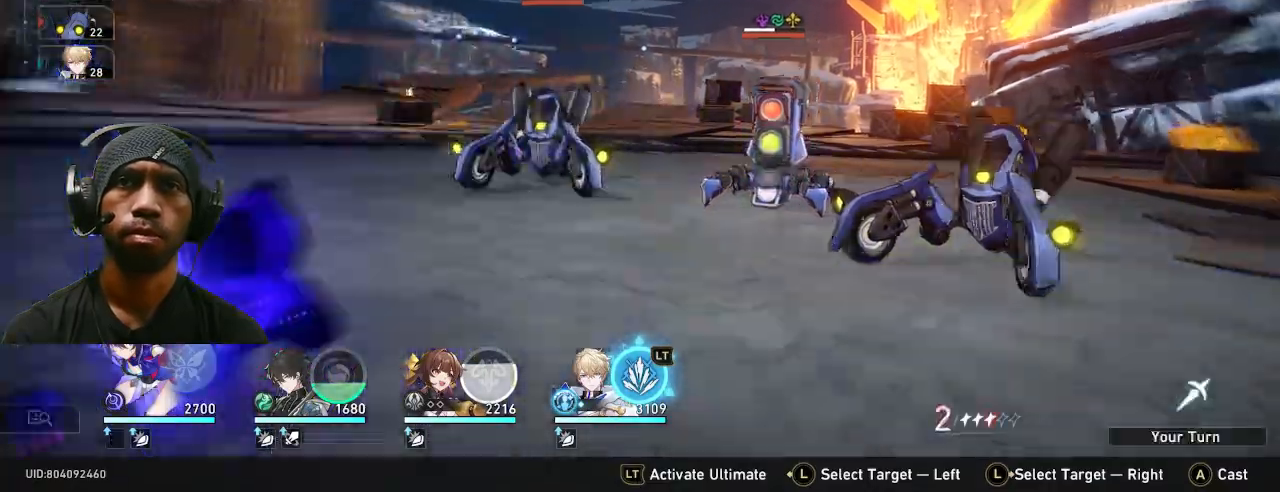
{"buttons": ["R2"], "left_stick": "center", "right_stick": "center", "button_events": []}
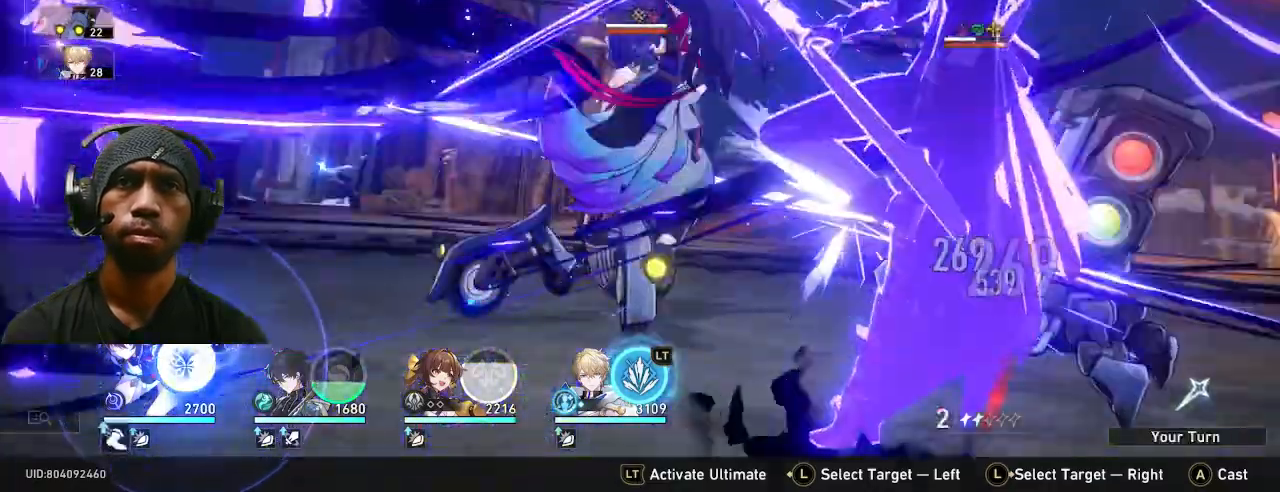
{"buttons": ["SQUARE"], "left_stick": "center", "right_stick": "center", "button_events": [[400, "R2", "up"], [467, "SQUARE", "down"]]}
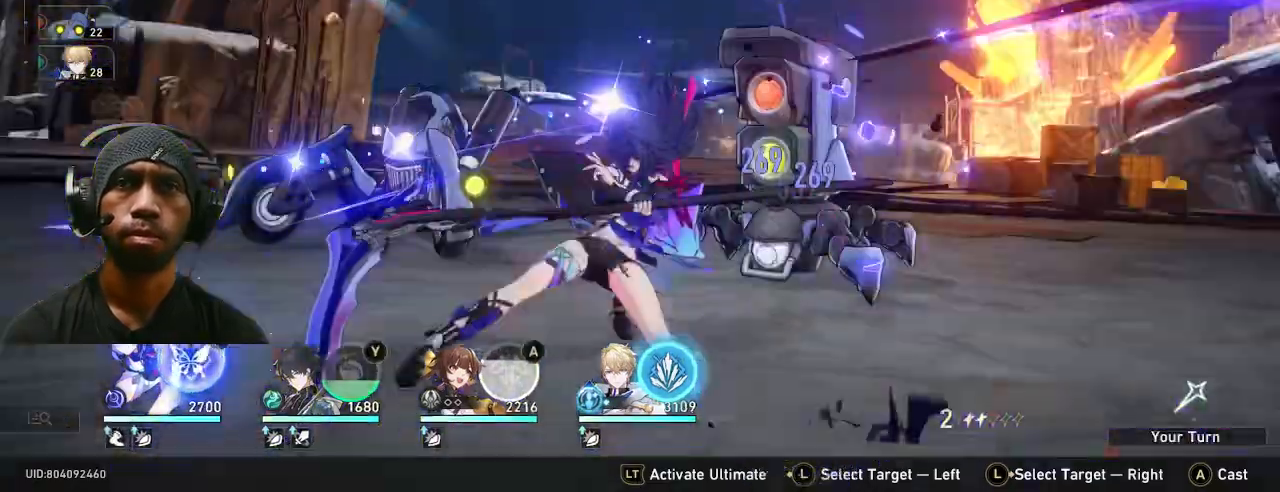
{"buttons": ["R2"], "left_stick": "center", "right_stick": "center", "button_events": [[83, "SQUARE", "up"], [500, "R2", "down"]]}
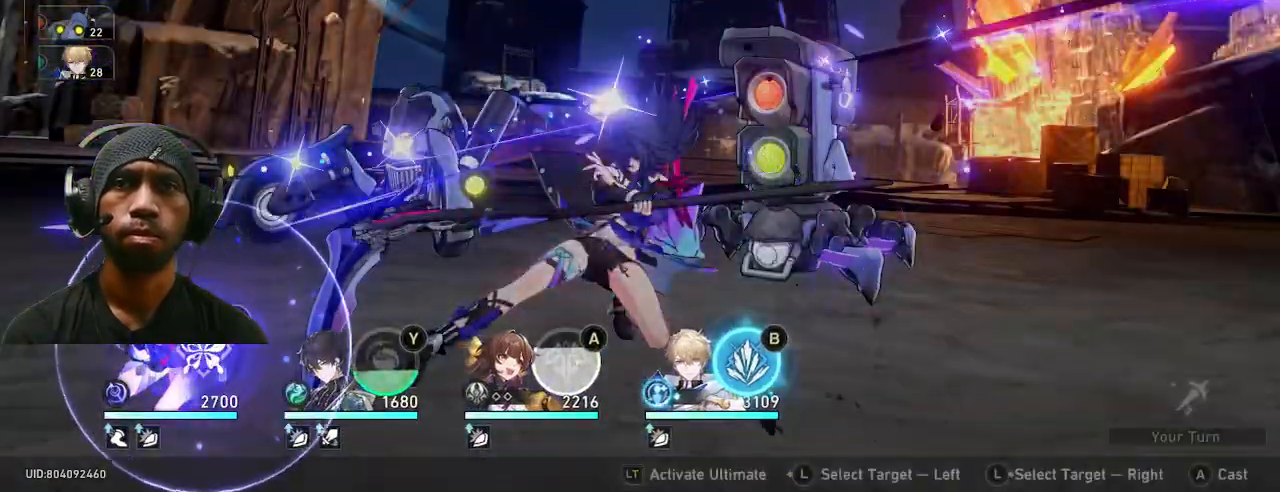
{"buttons": ["R2"], "left_stick": "center", "right_stick": "center", "button_events": []}
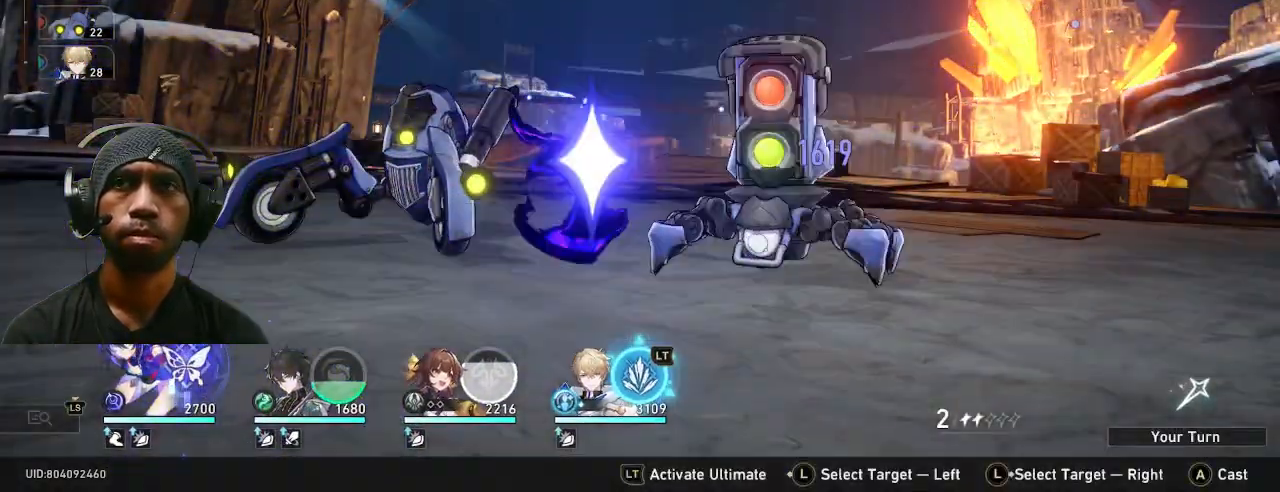
{"buttons": ["R2"], "left_stick": "center", "right_stick": "center", "button_events": [[417, "DPAD_RIGHT", "down"], [500, "DPAD_RIGHT", "up"]]}
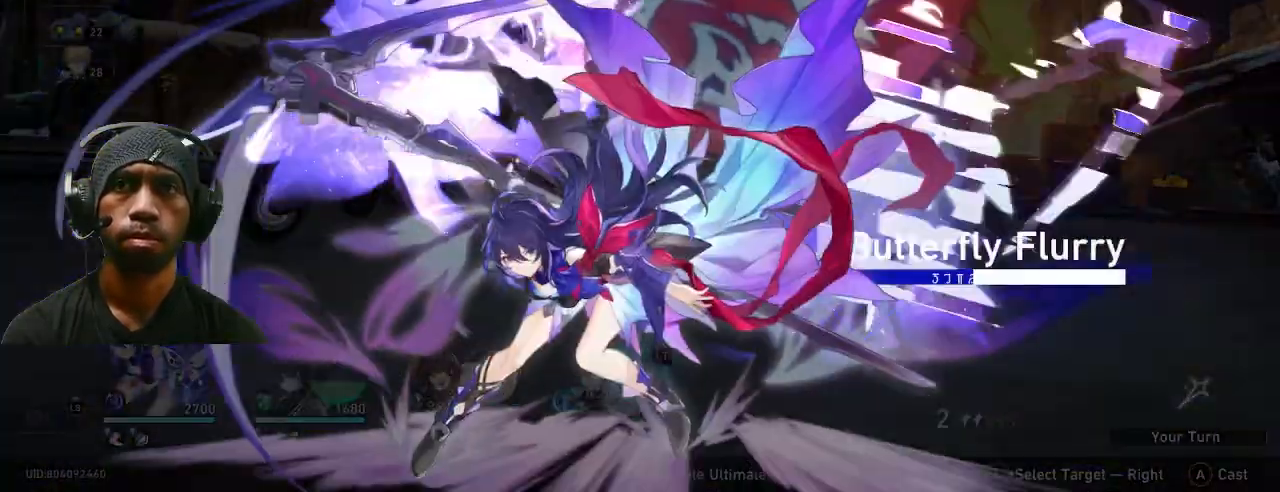
{"buttons": ["R2"], "left_stick": "center", "right_stick": "center", "button_events": []}
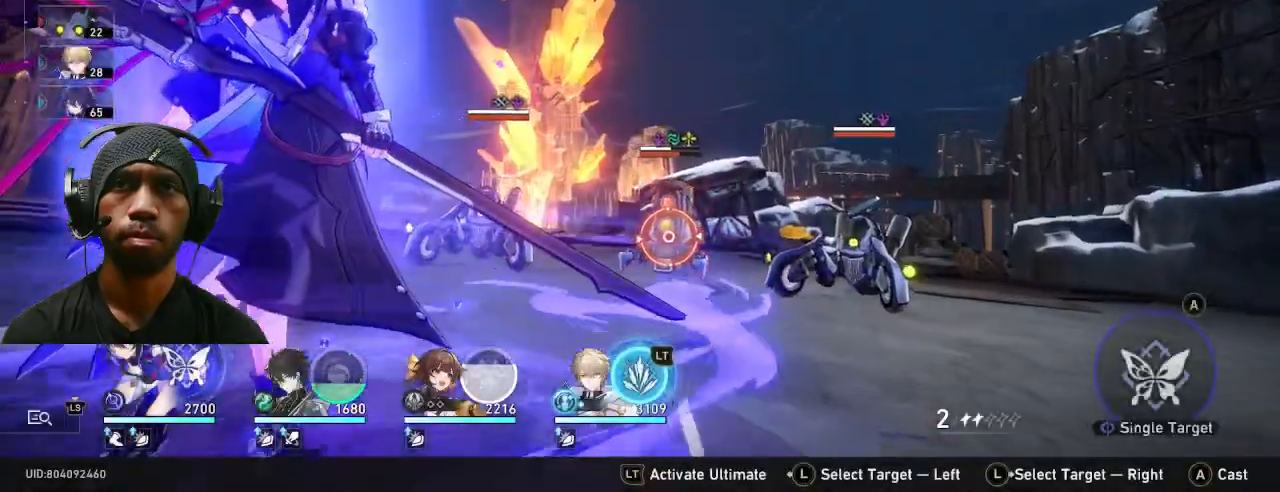
{"buttons": ["R2"], "left_stick": "center", "right_stick": "center", "button_events": []}
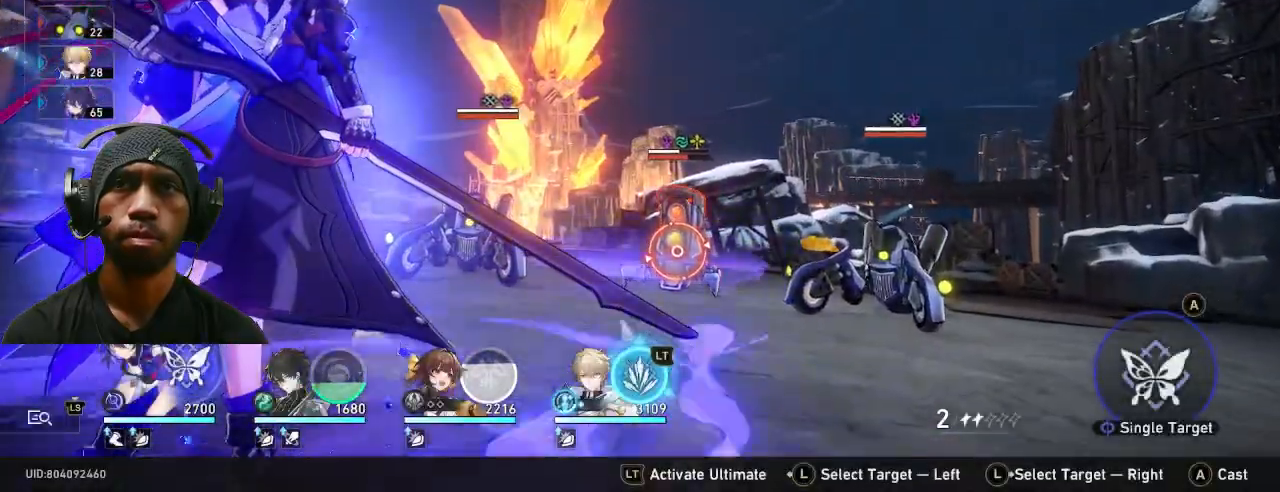
{"buttons": ["R2"], "left_stick": "center", "right_stick": "center", "button_events": []}
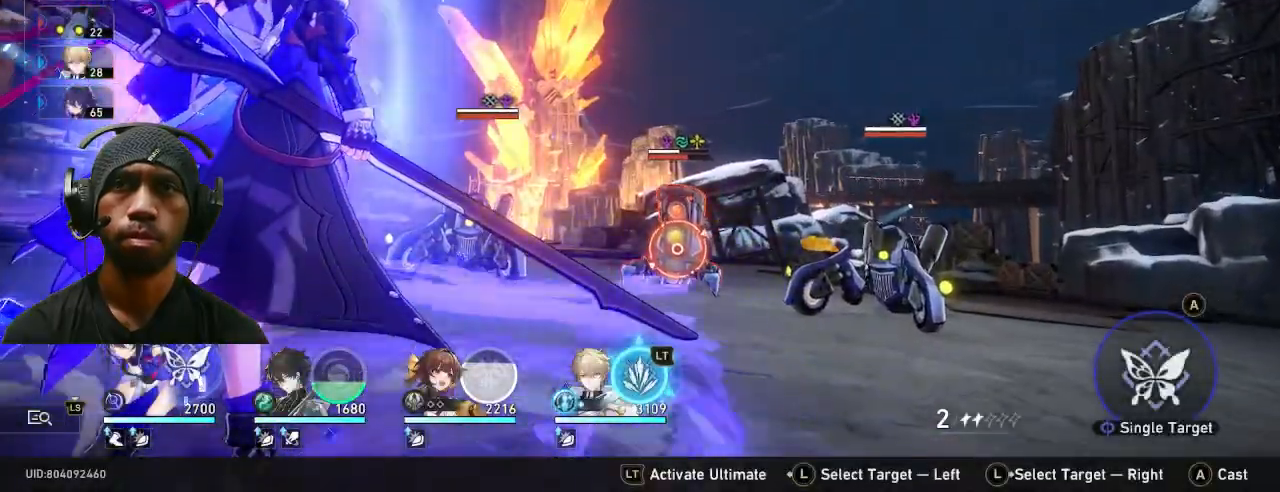
{"buttons": ["R2"], "left_stick": "center", "right_stick": "center", "button_events": []}
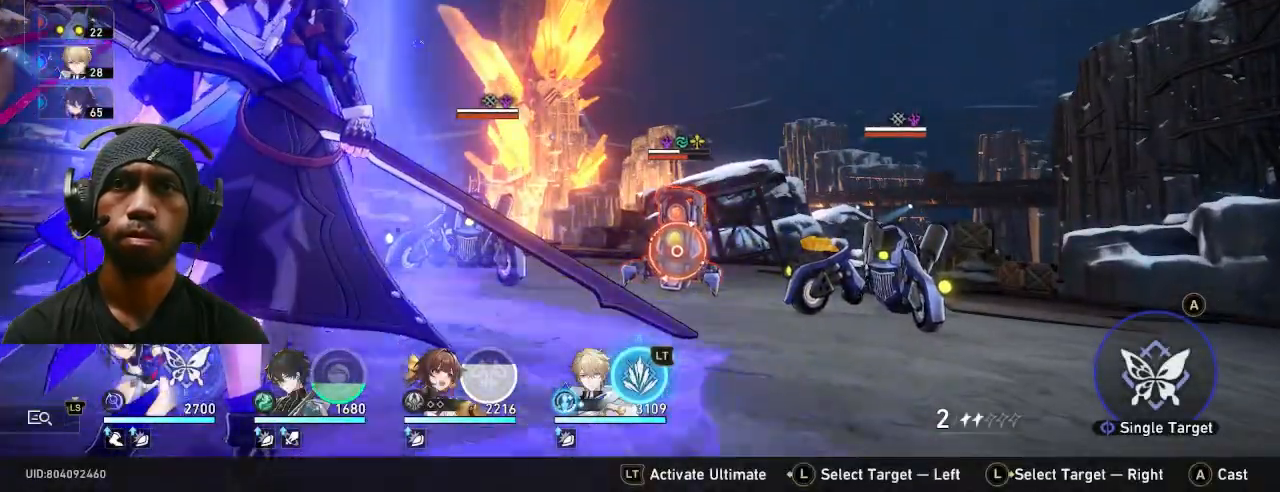
{"buttons": ["R2"], "left_stick": "center", "right_stick": "center", "button_events": [[400, "CROSS", "down"], [500, "CROSS", "up"]]}